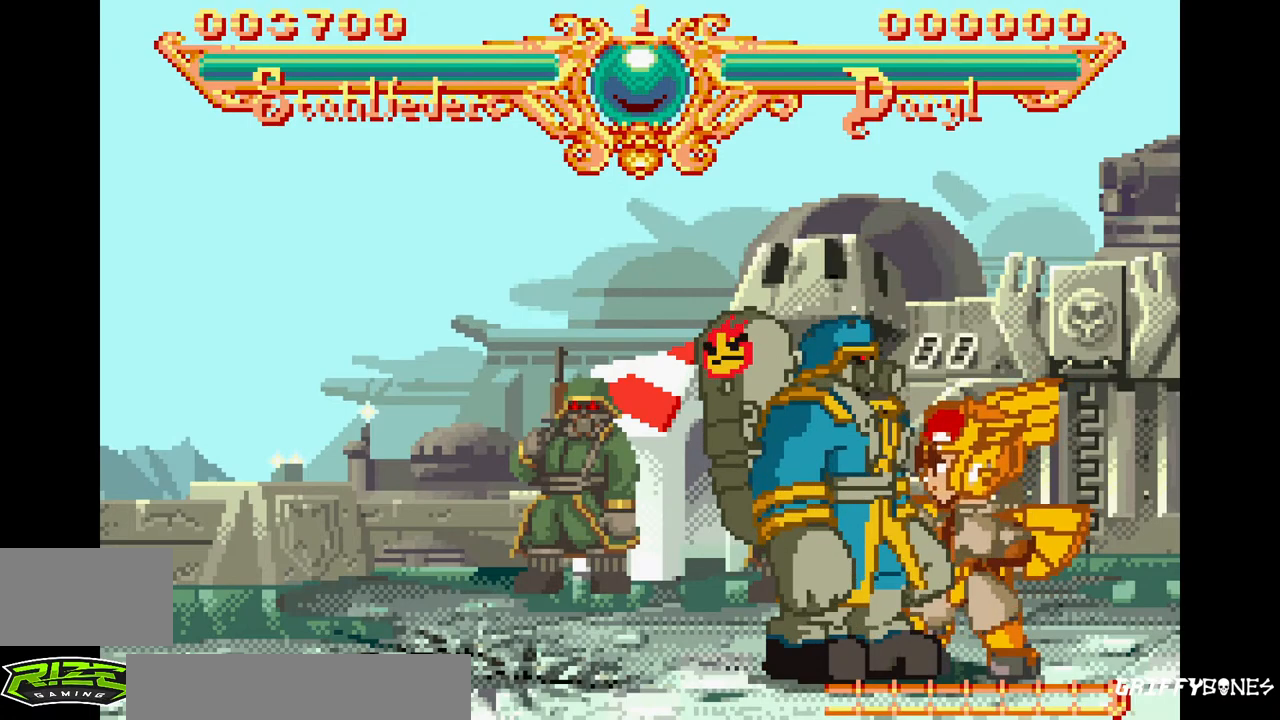
Gameplay with a controller (arcade stick); each line is a JSON object with the inputs held at the frame after it (dt_ms = milliseconds from this image to that frame). "events" lists button and stick changes between this image and that frame as [ms after this image, input, new state], when the widget could be followed in between. Not read: CROSS L3 R3.
{"dt_ms": 1000, "buttons": [], "events": [[433, "DPAD_RIGHT", "down"], [433, "SQUARE", "down"], [433, "TRIANGLE", "down"], [550, "DPAD_RIGHT", "up"], [550, "TRIANGLE", "up"], [583, "SQUARE", "up"]]}
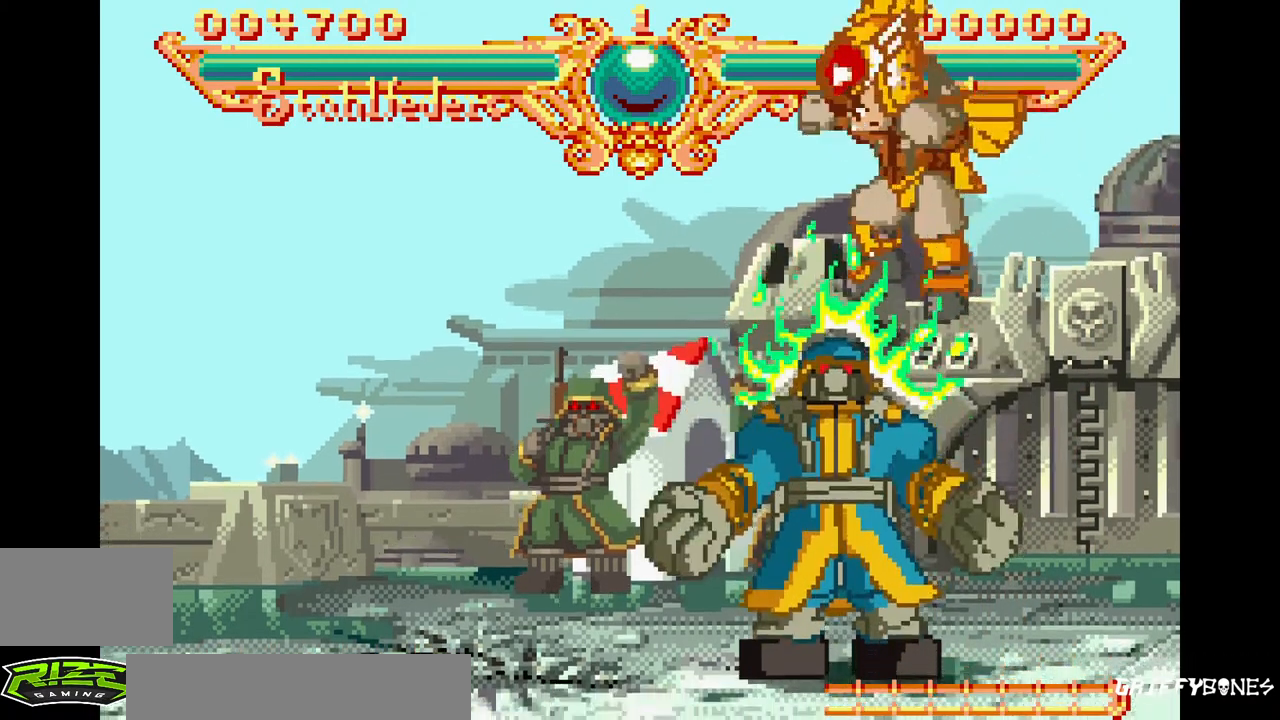
{"dt_ms": 500, "buttons": [], "events": []}
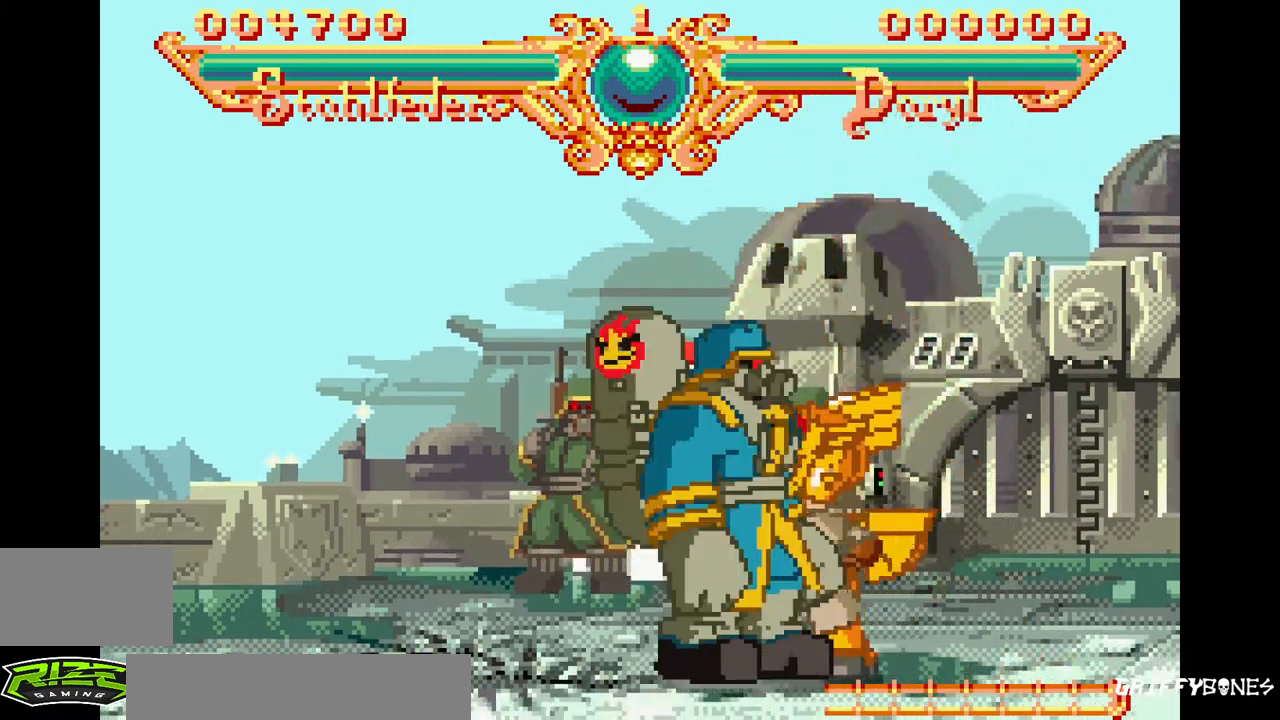
{"dt_ms": 1000, "buttons": [], "events": [[383, "DPAD_RIGHT", "down"], [417, "SQUARE", "down"], [417, "TRIANGLE", "down"], [567, "DPAD_RIGHT", "up"], [583, "SQUARE", "up"], [583, "TRIANGLE", "up"]]}
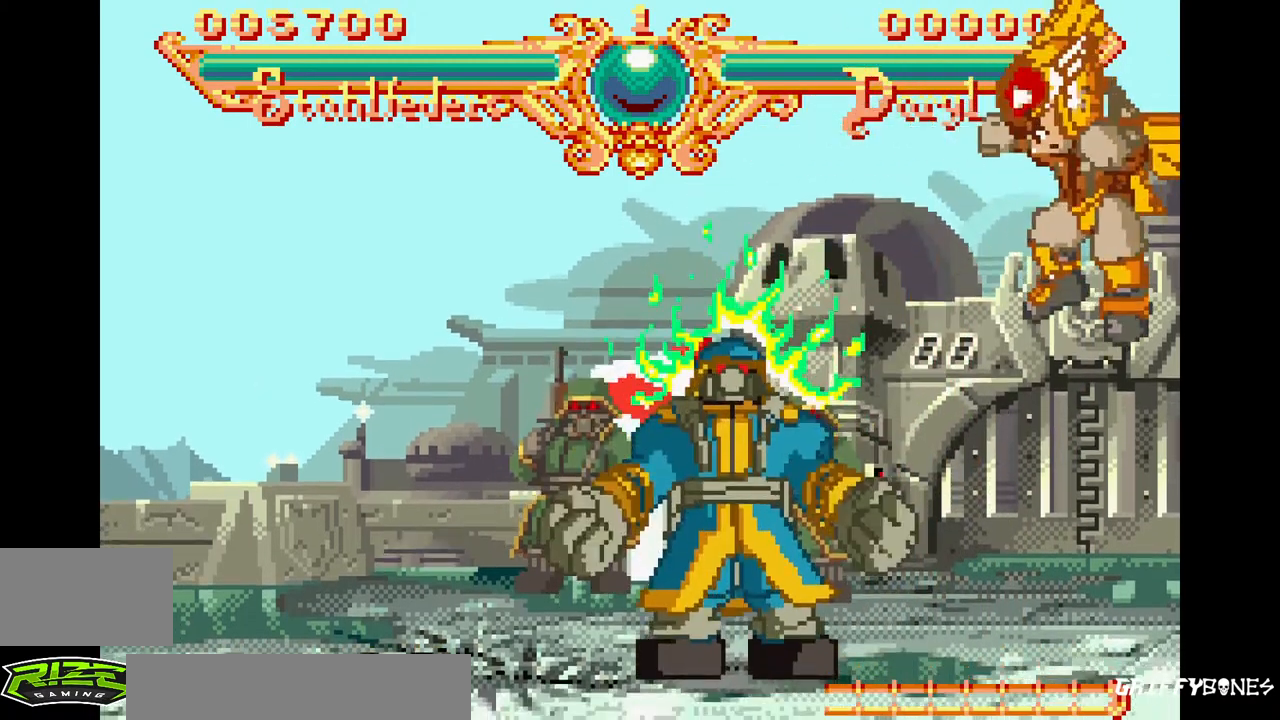
{"dt_ms": 500, "buttons": [], "events": []}
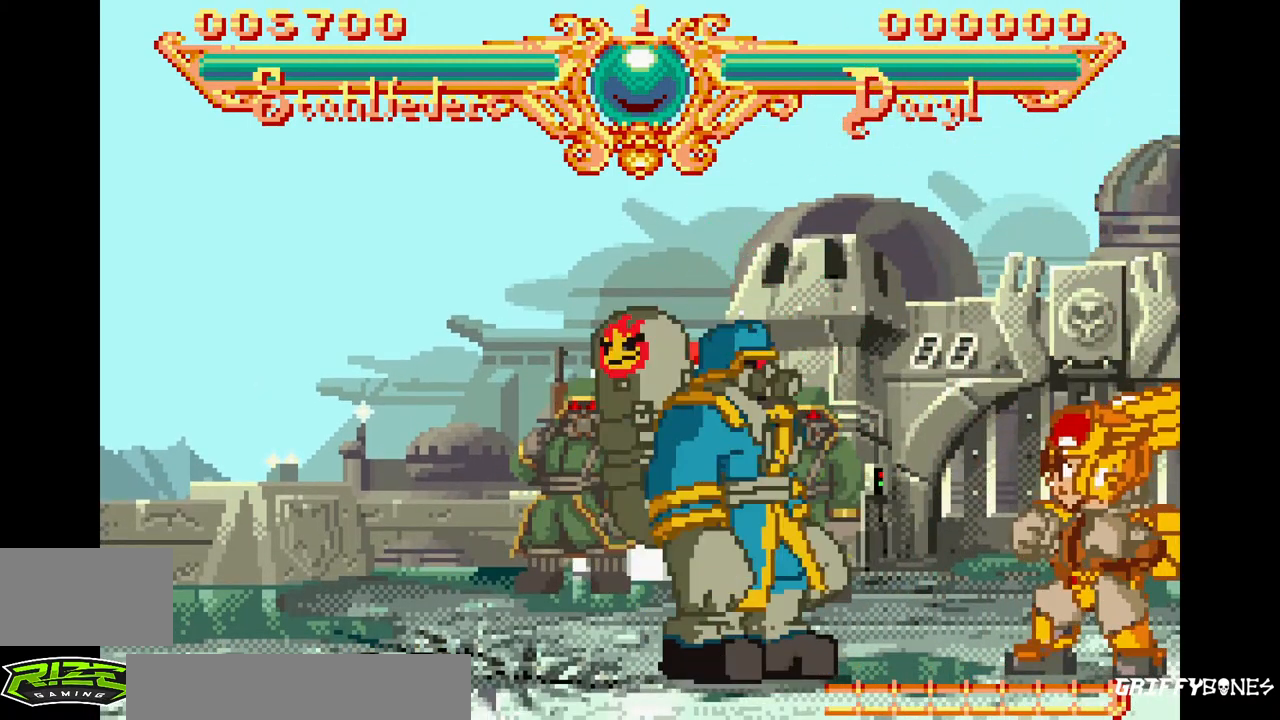
{"dt_ms": 500, "buttons": [], "events": []}
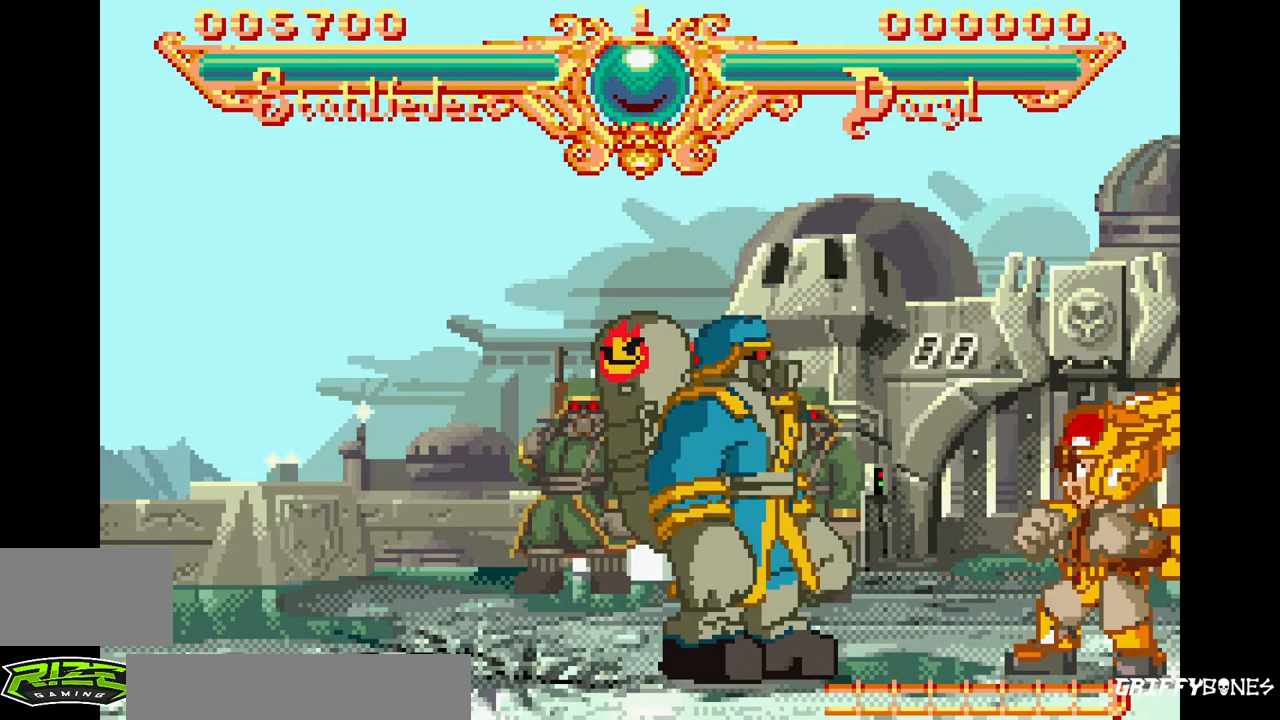
{"dt_ms": 500, "buttons": [], "events": [[250, "DPAD_RIGHT", "down"], [267, "SQUARE", "down"], [283, "TRIANGLE", "down"], [383, "DPAD_RIGHT", "up"], [417, "SQUARE", "up"], [433, "TRIANGLE", "up"]]}
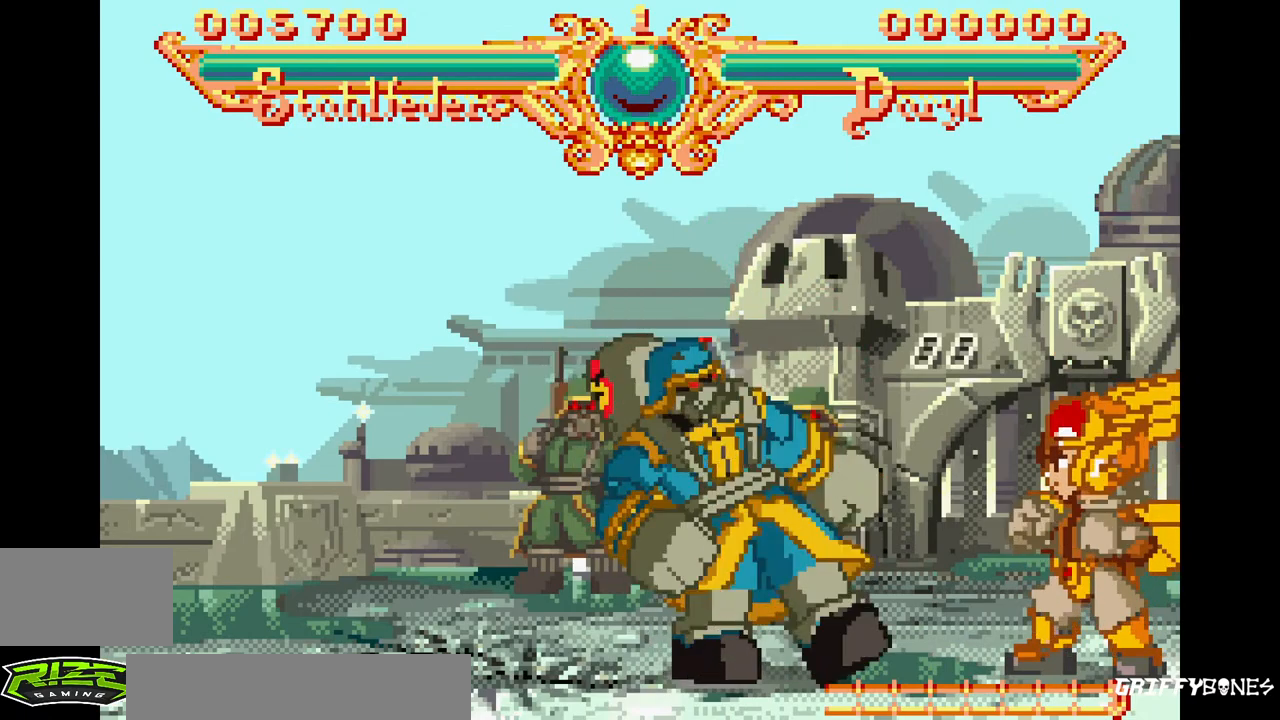
{"dt_ms": 1000, "buttons": [], "events": [[450, "DPAD_RIGHT", "down"], [467, "SQUARE", "down"], [467, "TRIANGLE", "down"], [617, "DPAD_RIGHT", "up"], [650, "SQUARE", "up"], [650, "TRIANGLE", "up"]]}
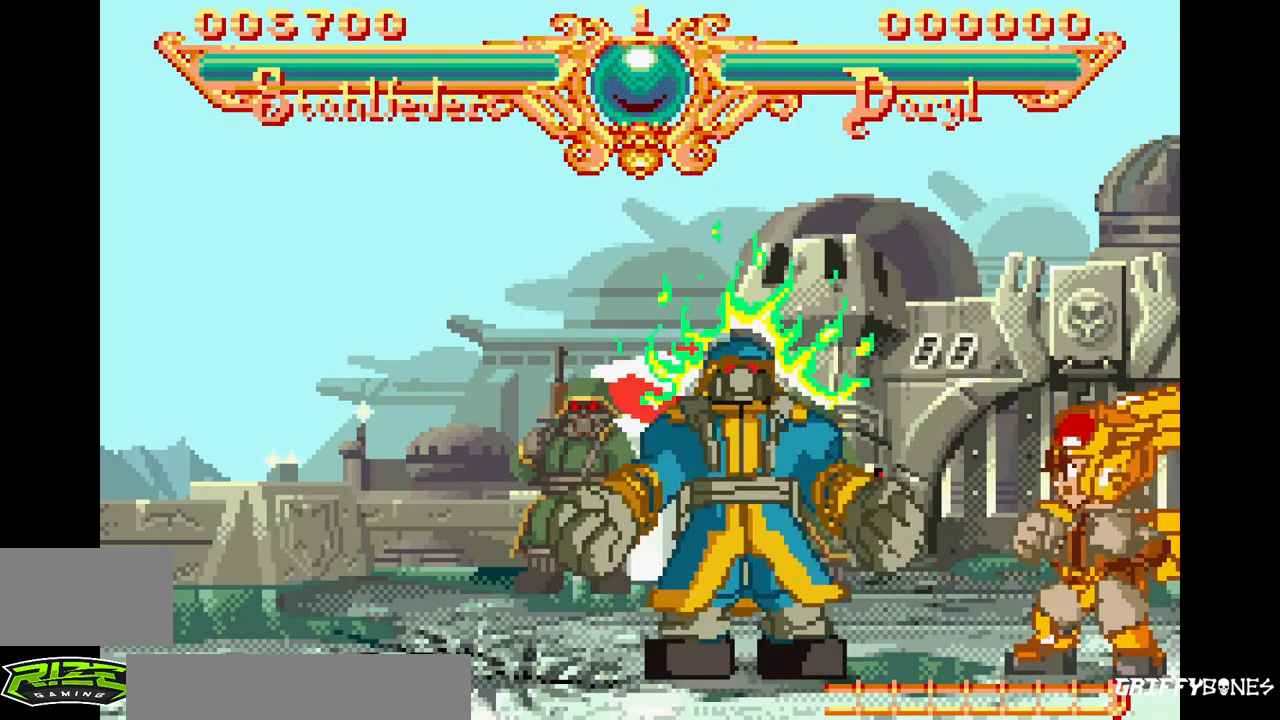
{"dt_ms": 500, "buttons": ["DPAD_RIGHT"], "events": [[17, "DPAD_RIGHT", "down"]]}
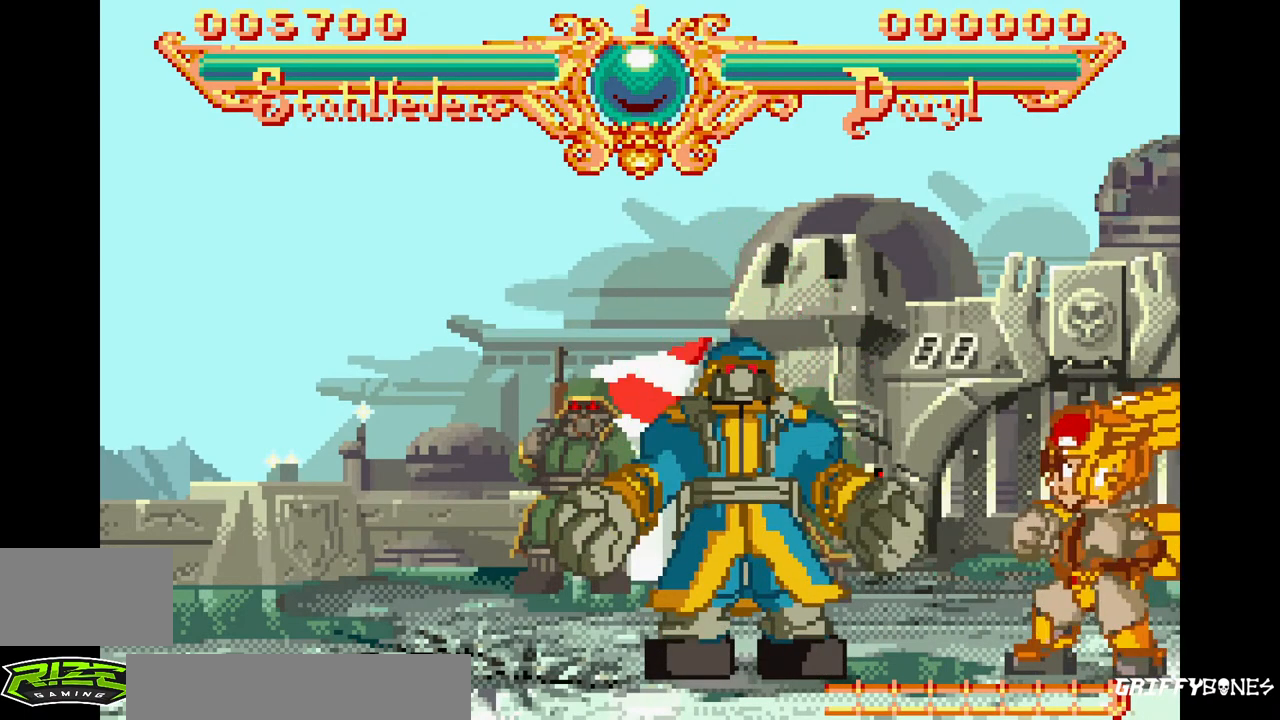
{"dt_ms": 500, "buttons": ["DPAD_RIGHT"], "events": []}
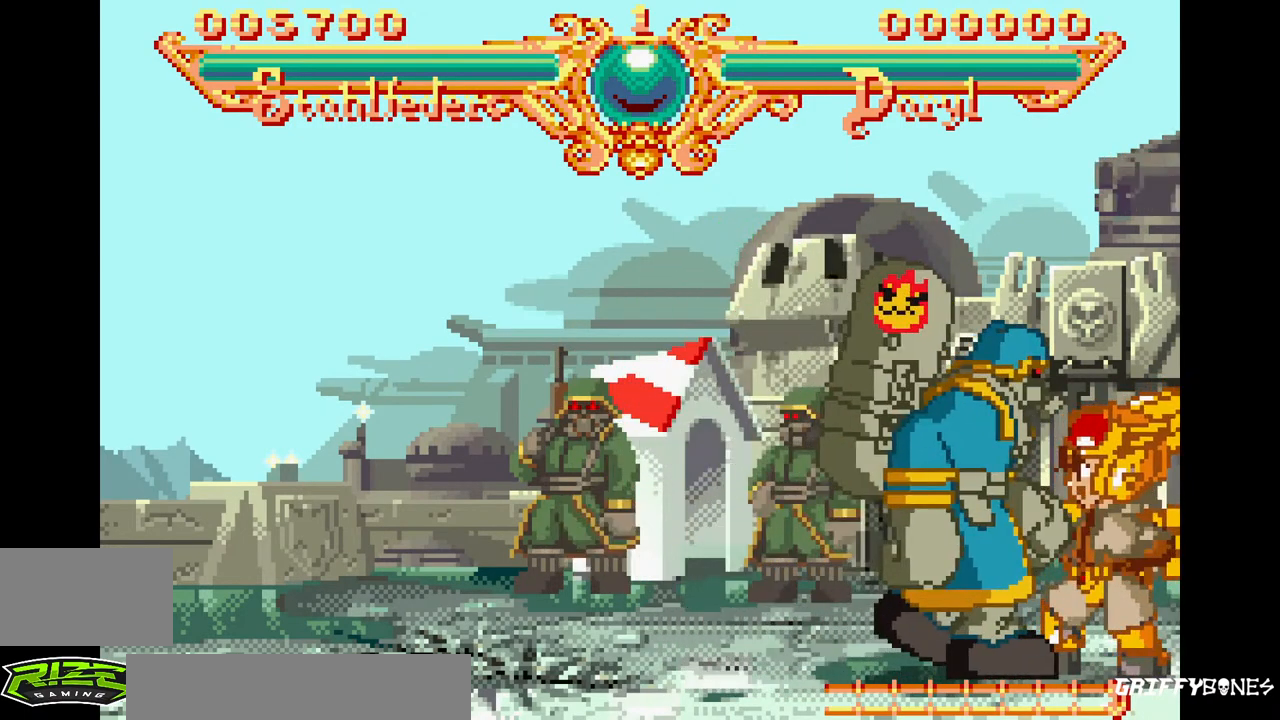
{"dt_ms": 500, "buttons": [], "events": [[133, "DPAD_RIGHT", "up"]]}
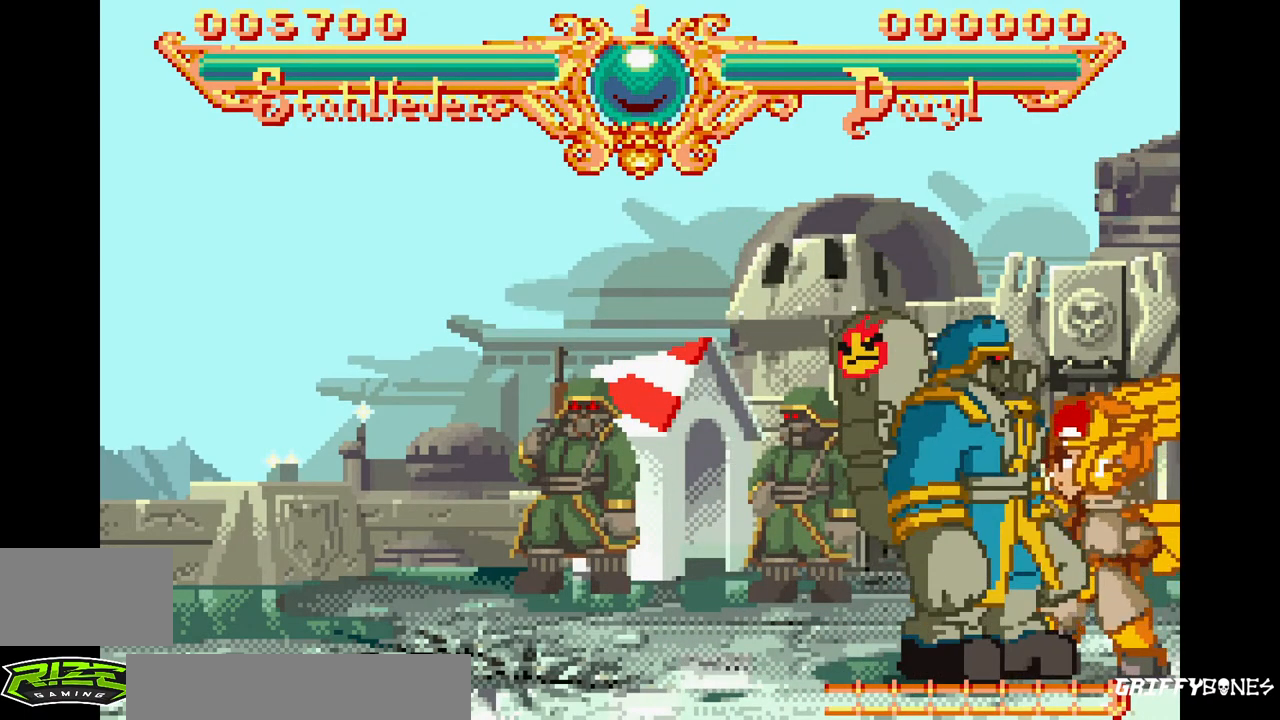
{"dt_ms": 500, "buttons": [], "events": []}
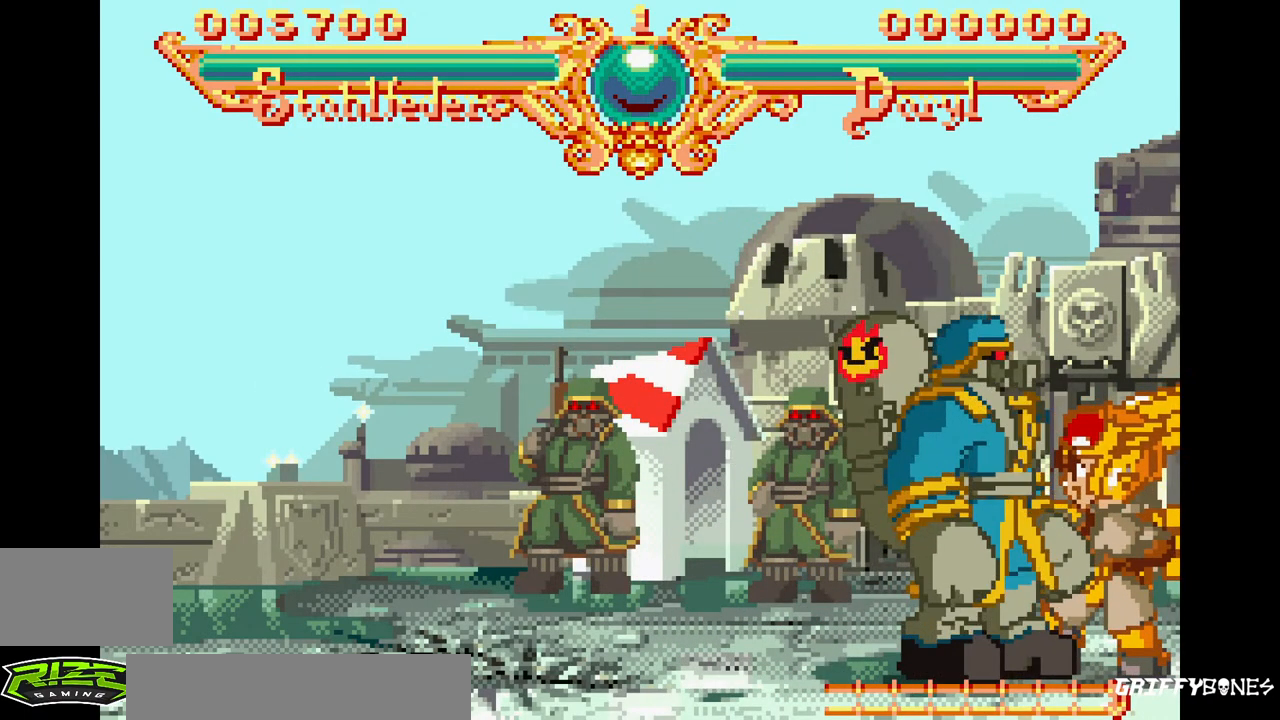
{"dt_ms": 500, "buttons": [], "events": []}
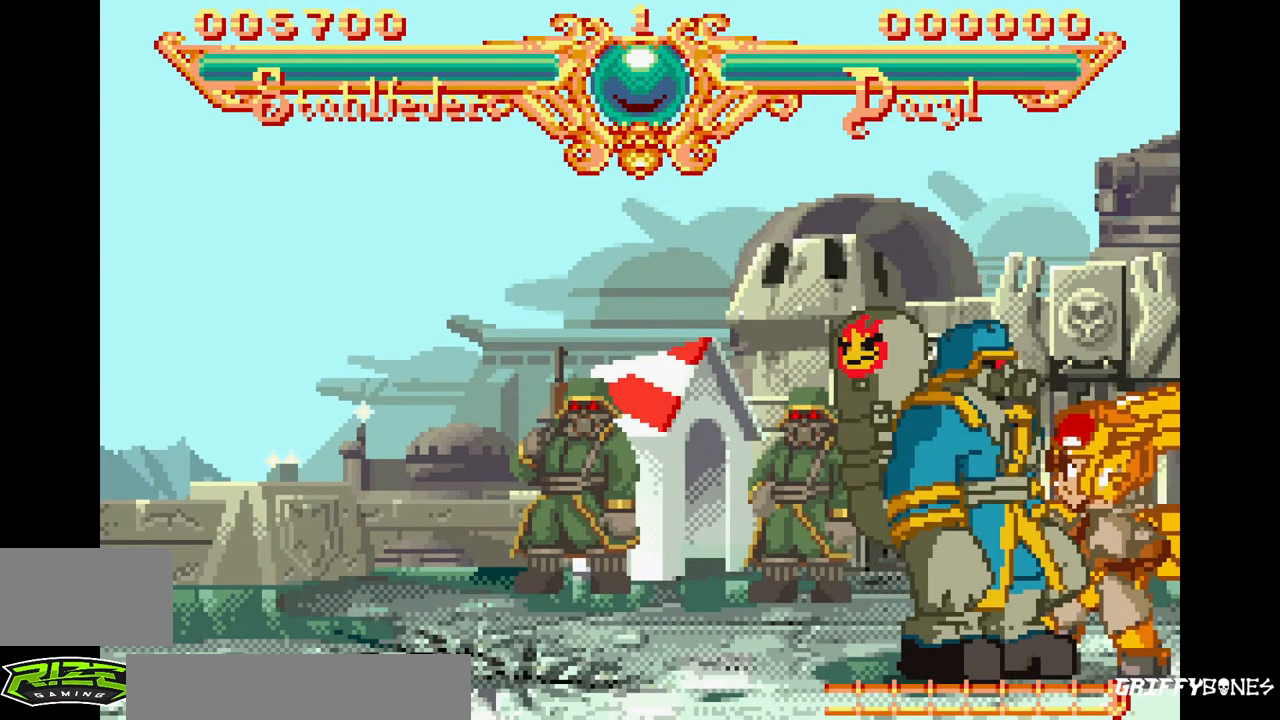
{"dt_ms": 500, "buttons": [], "events": []}
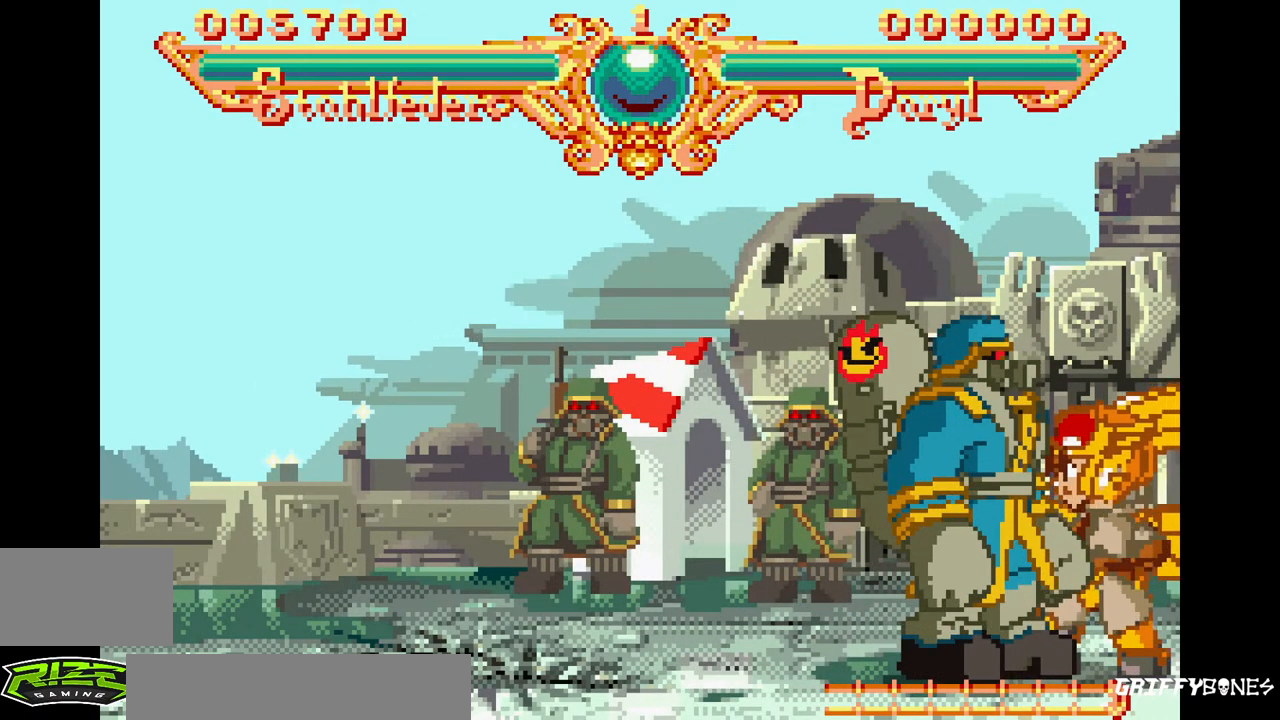
{"dt_ms": 500, "buttons": [], "events": []}
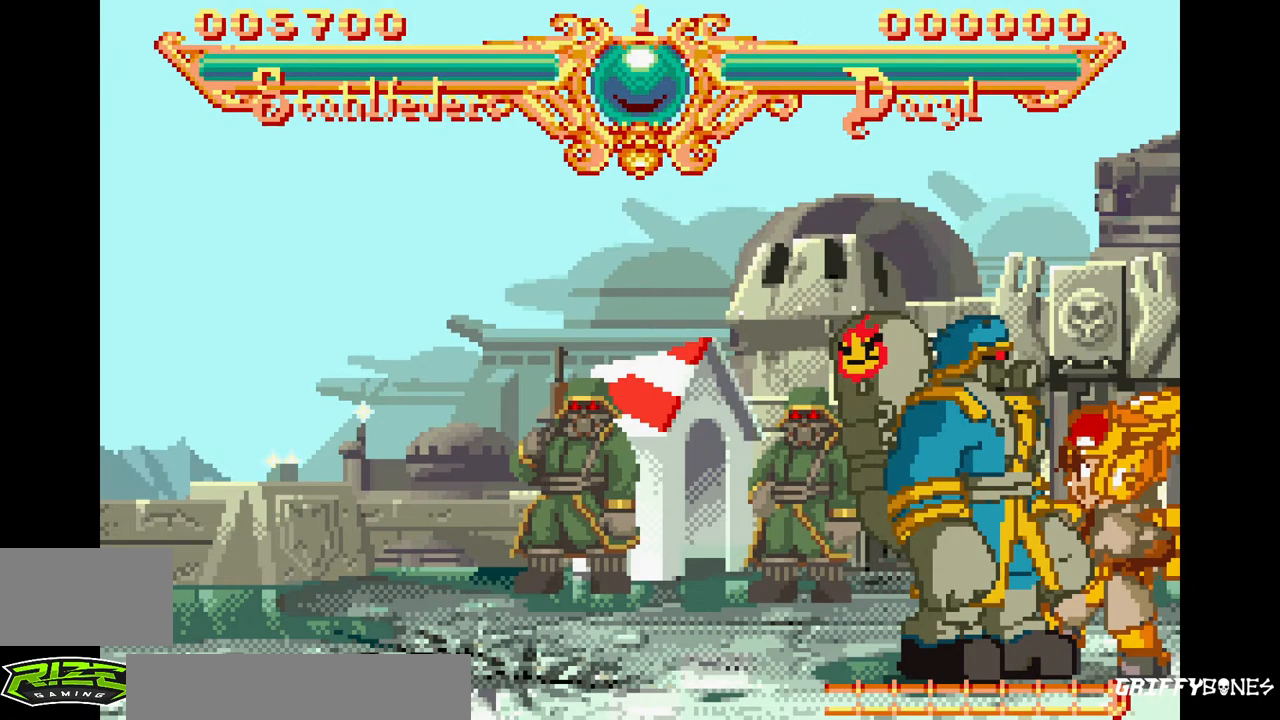
{"dt_ms": 500, "buttons": [], "events": []}
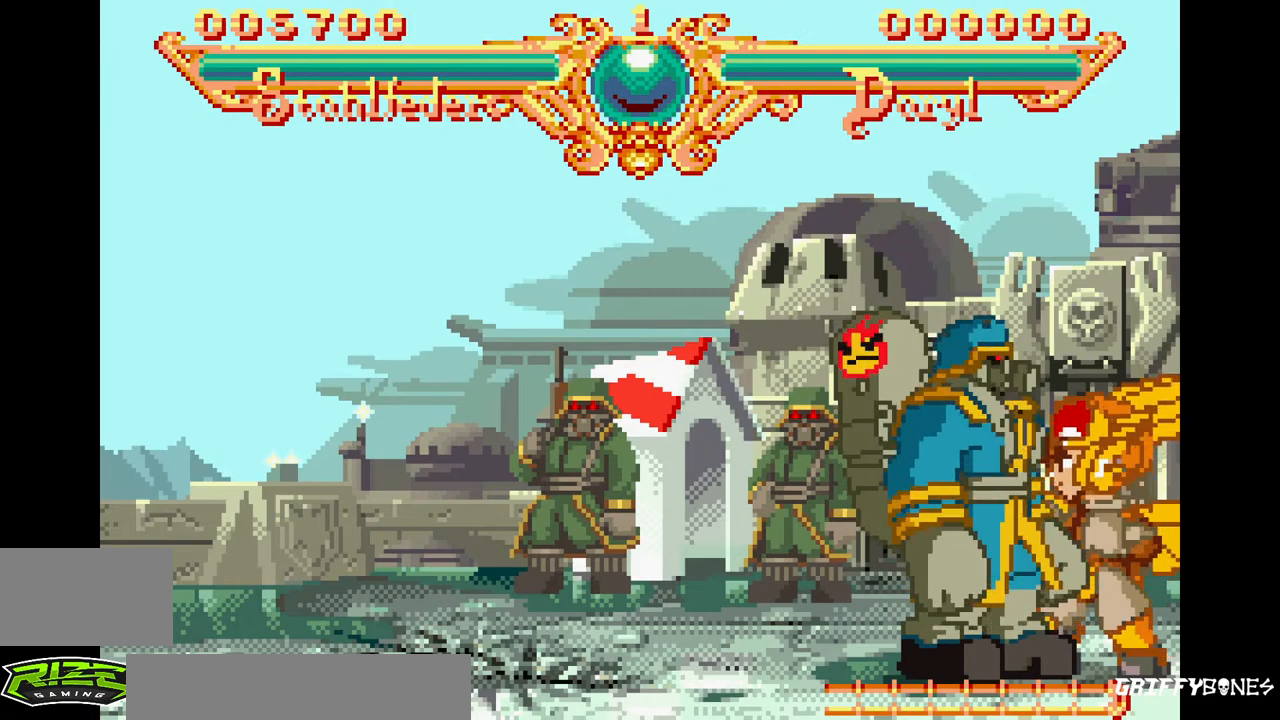
{"dt_ms": 500, "buttons": [], "events": [[183, "DPAD_RIGHT", "down"], [217, "SQUARE", "down"], [217, "TRIANGLE", "down"], [350, "DPAD_RIGHT", "up"], [383, "SQUARE", "up"], [383, "TRIANGLE", "up"]]}